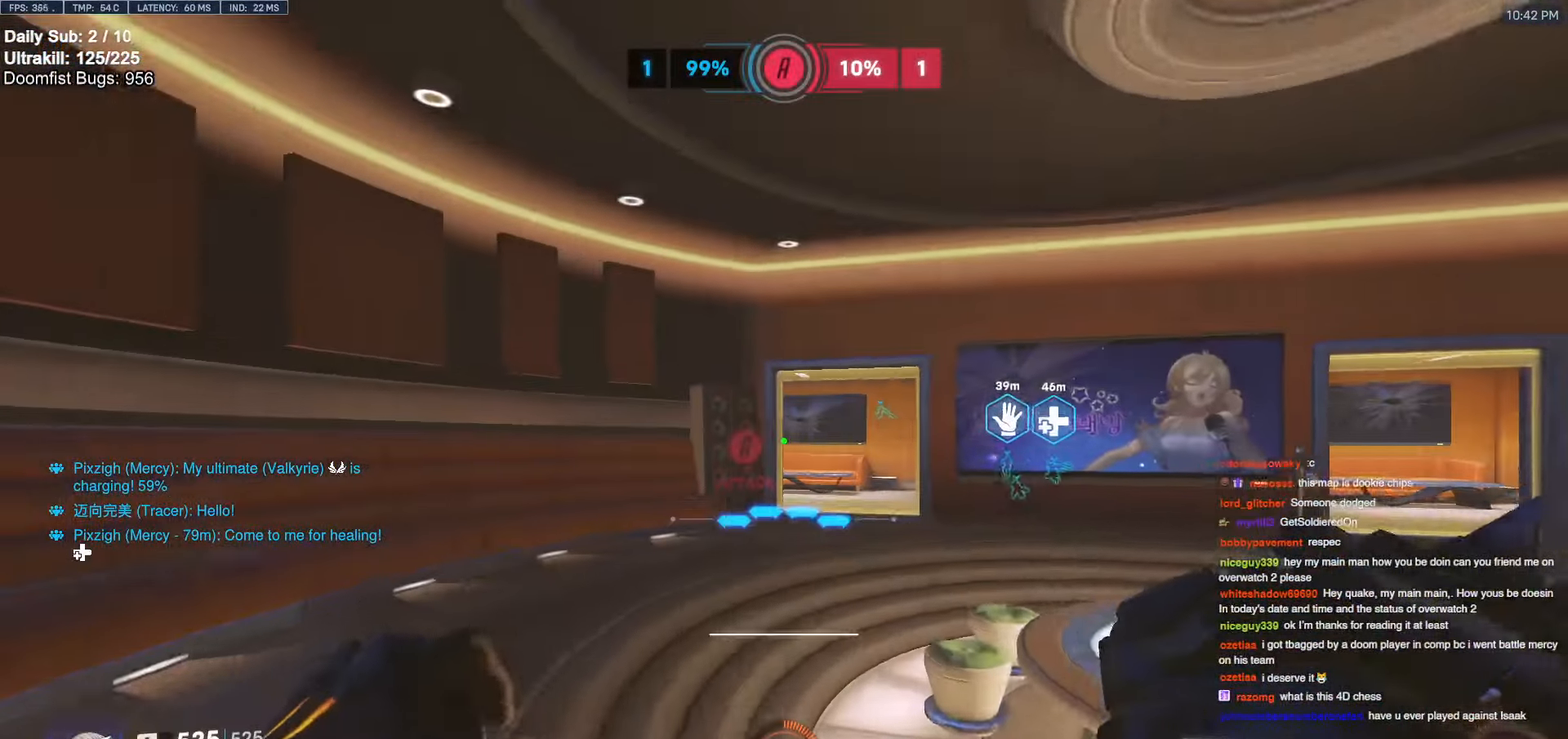
Gameplay with keyboard and mouse; each line is a JSON object with the keys and mouse buttons held at the frame after it. "events" lists presses ("down") and releases ("up") of "a", "ctrl", "d", "e", "f", "melee", "q", "r", "s", "shift", "space", "w", "mouse_left" and "mouse_right" between this image and that frame as [ms after this image, input, new state], when the widget could be followed in between. "mouse_left", "mouse_right" = the "left", "right" buttons of the "mouse" list. No other keys are recorded. Mouse movement is not recorded. Key names are as the overlay labels them; some are game actions (e.g. jump) rather than physical keys.
{"keys": ["w"], "mouse": ["right"], "events": [[467, "mouse_right", "down"]]}
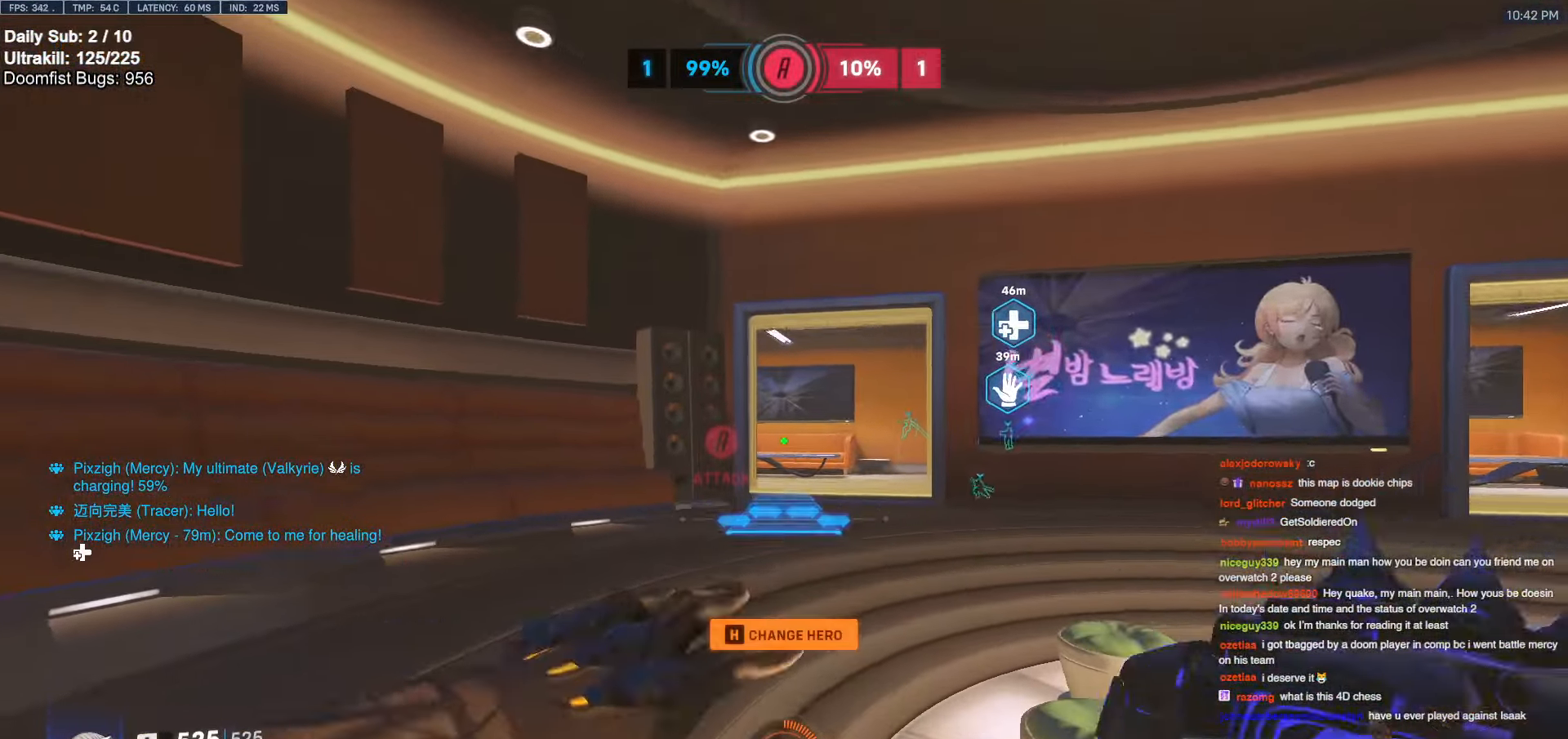
{"keys": ["w"], "mouse": [], "events": [[484, "mouse_right", "up"]]}
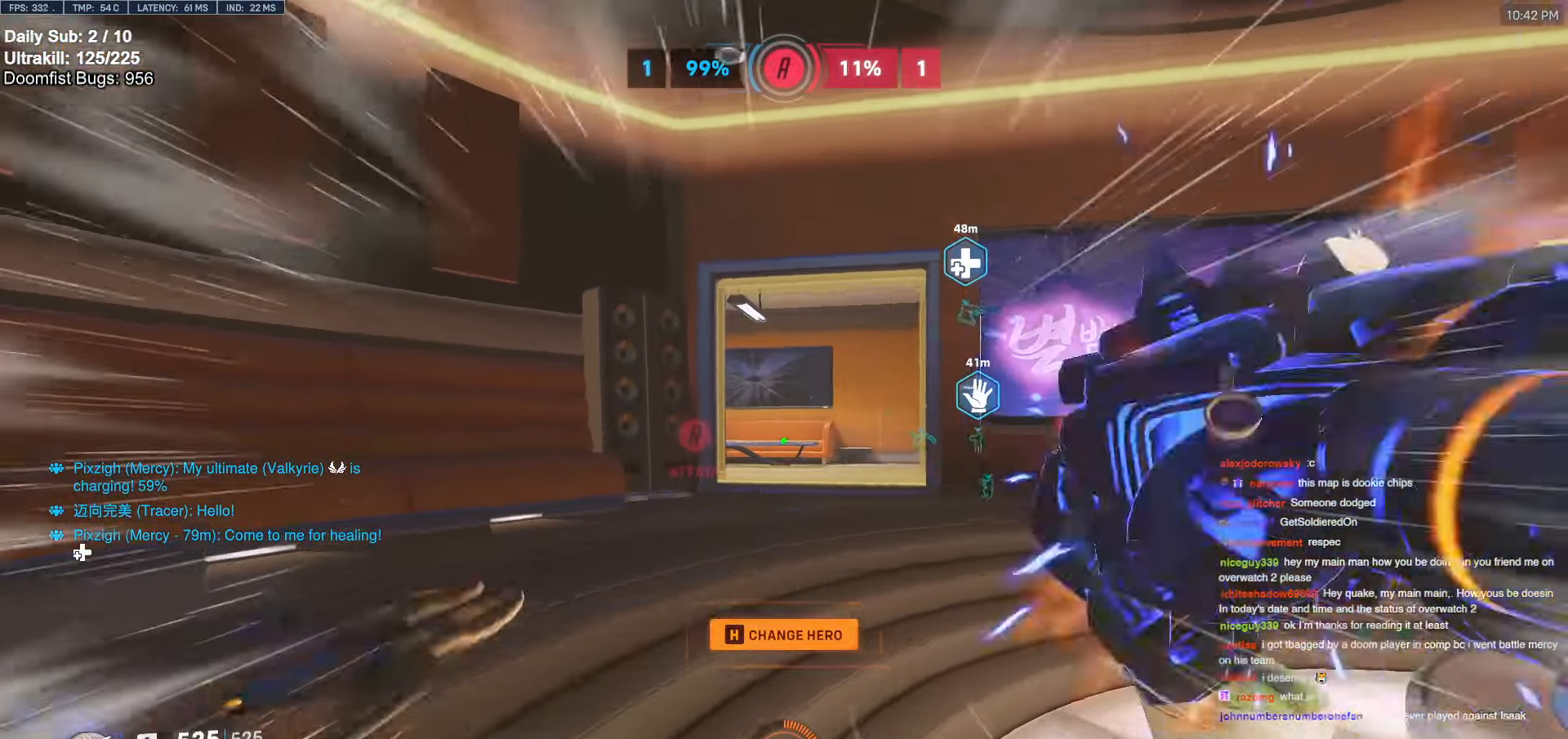
{"keys": ["d", "w"], "mouse": [], "events": [[217, "d", "down"], [217, "space", "down"], [317, "space", "up"]]}
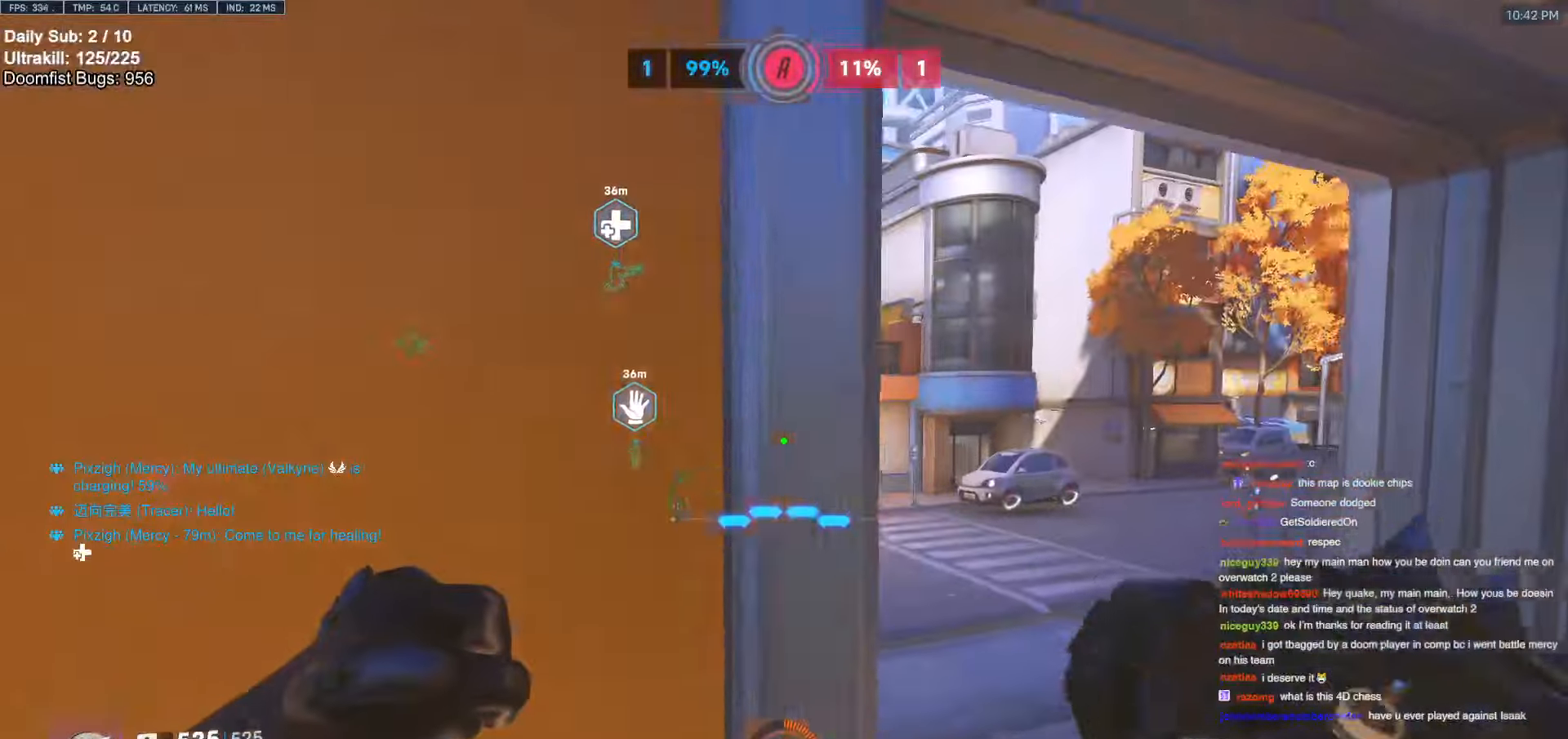
{"keys": ["w"], "mouse": [], "events": [[367, "d", "up"]]}
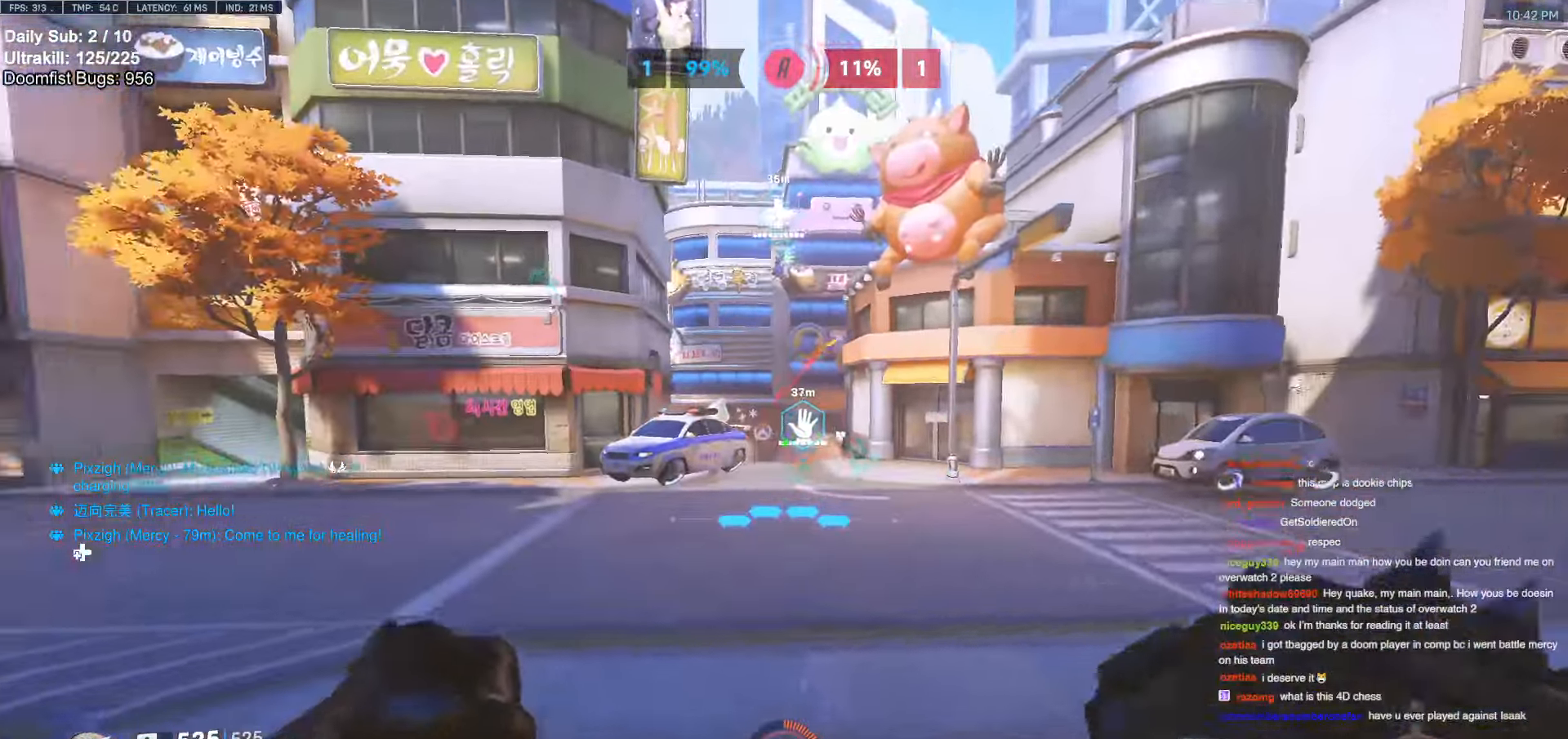
{"keys": ["w"], "mouse": [], "events": [[17, "e", "down"], [100, "e", "up"], [200, "e", "down"], [300, "e", "up"], [383, "e", "down"], [483, "e", "up"]]}
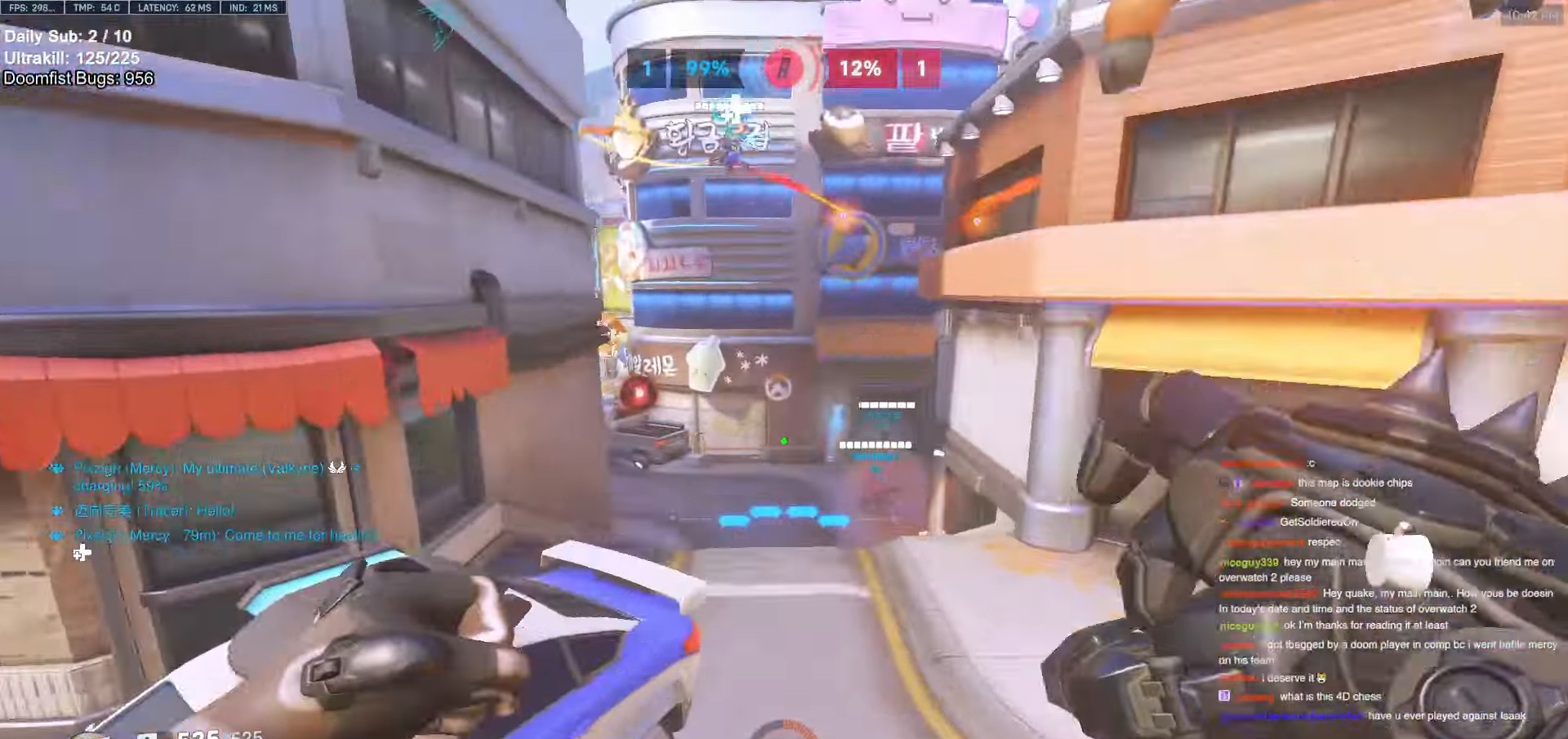
{"keys": ["space", "w"], "mouse": [], "events": [[117, "space", "down"]]}
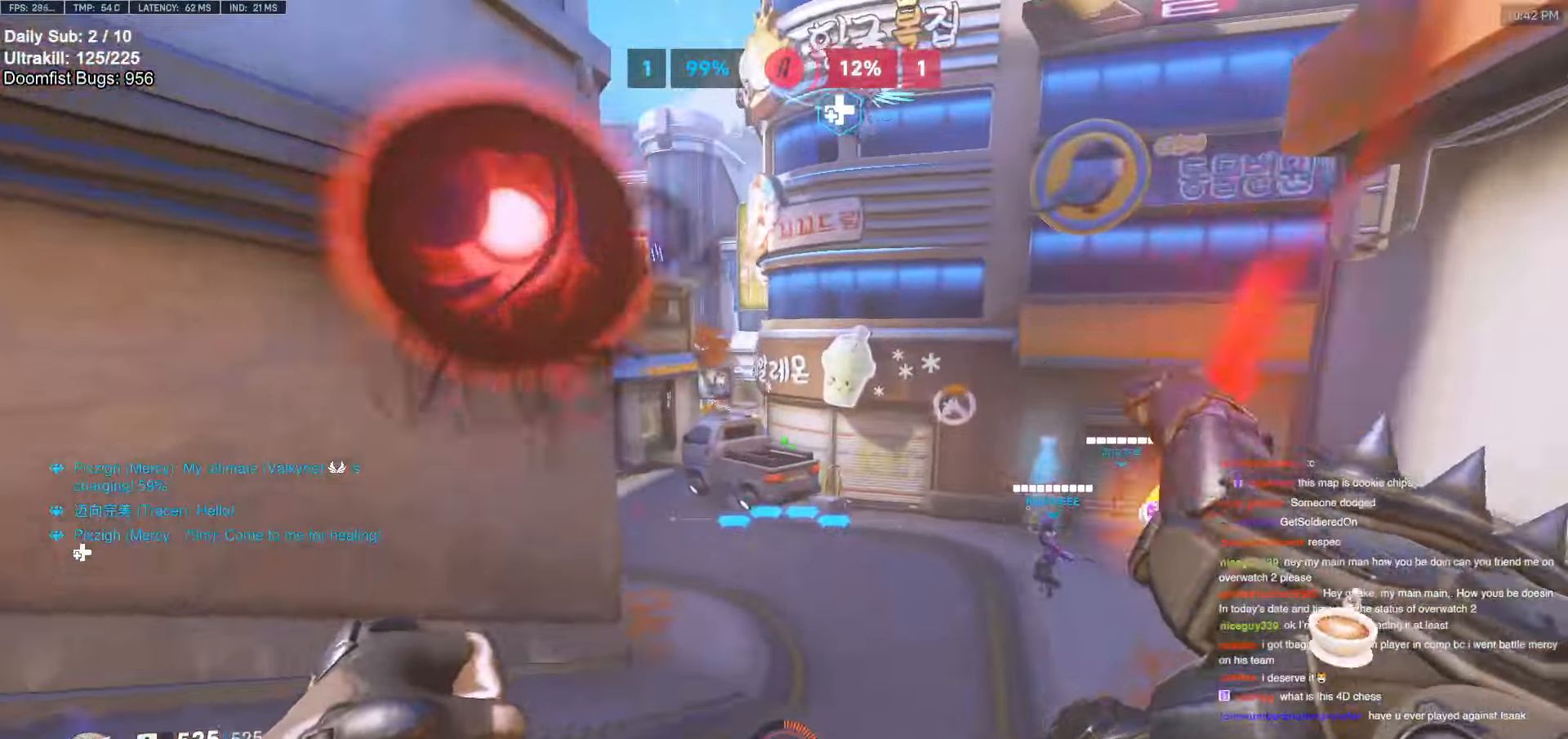
{"keys": ["d", "w"], "mouse": ["left"], "events": [[183, "space", "up"], [283, "mouse_left", "down"], [367, "d", "down"]]}
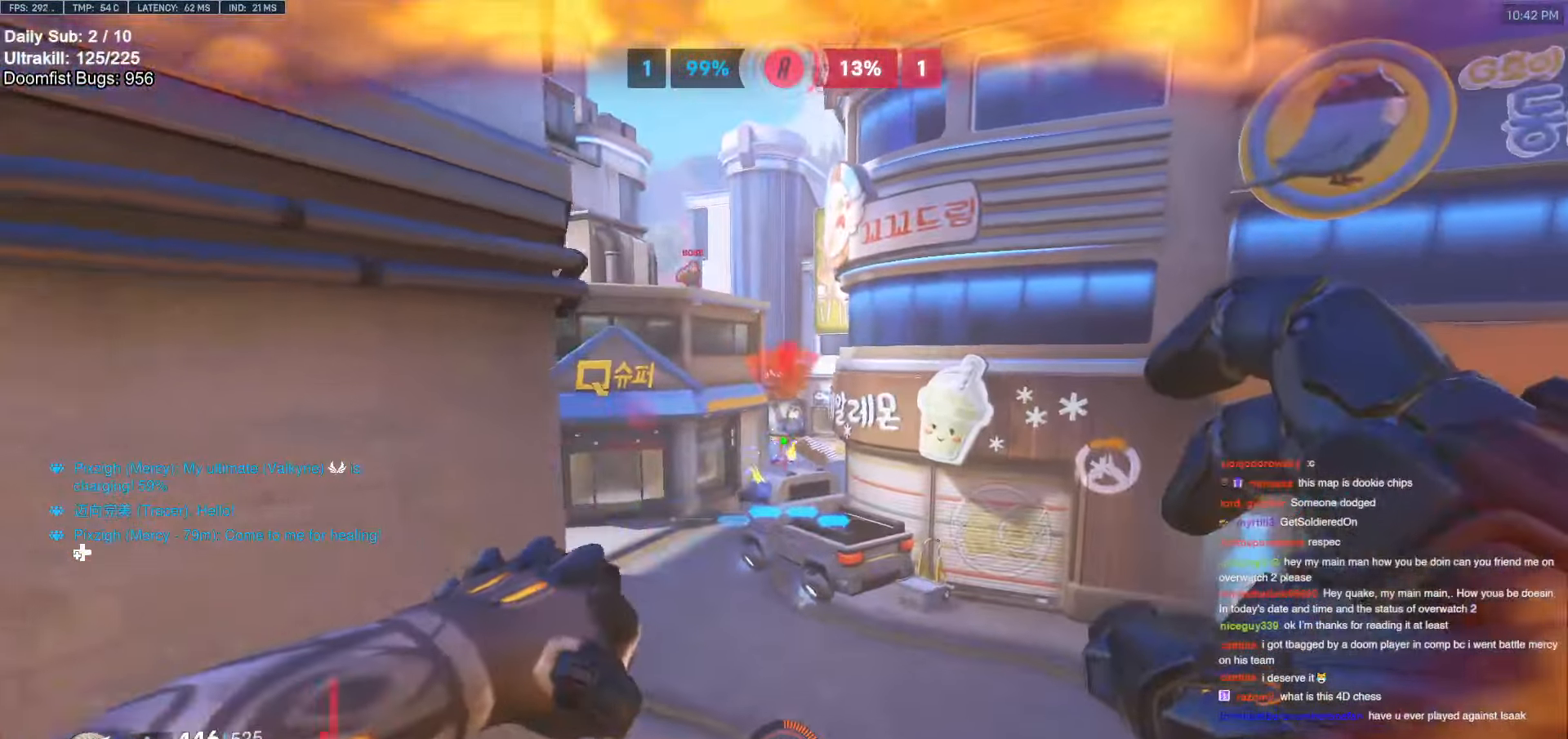
{"keys": ["d", "w"], "mouse": ["left"], "events": [[300, "mouse_left", "up"], [433, "mouse_left", "down"]]}
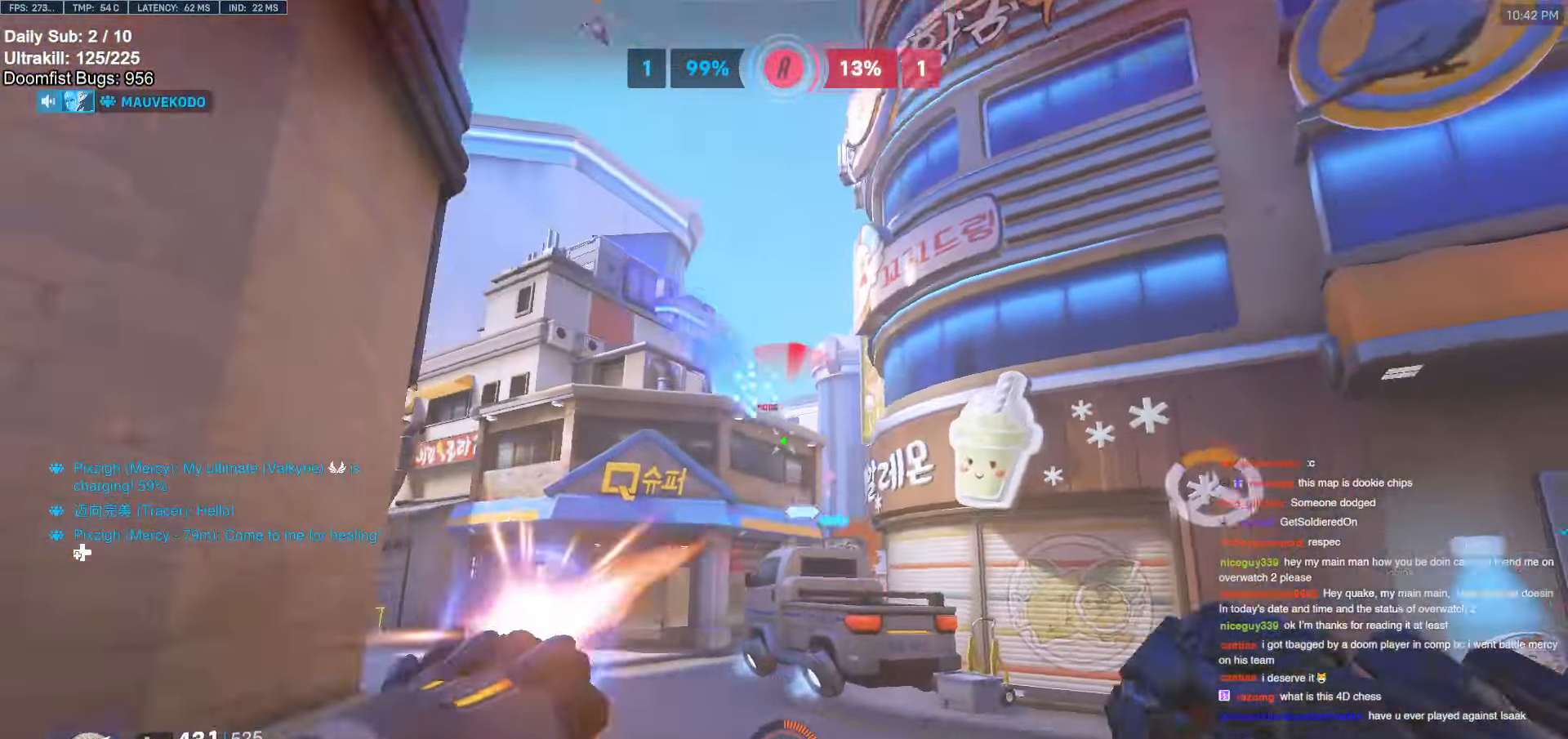
{"keys": ["d"], "mouse": ["right"], "events": [[133, "mouse_left", "up"], [217, "space", "down"], [317, "mouse_left", "down"], [367, "space", "up"], [400, "mouse_right", "down"], [400, "w", "up"], [450, "mouse_left", "up"]]}
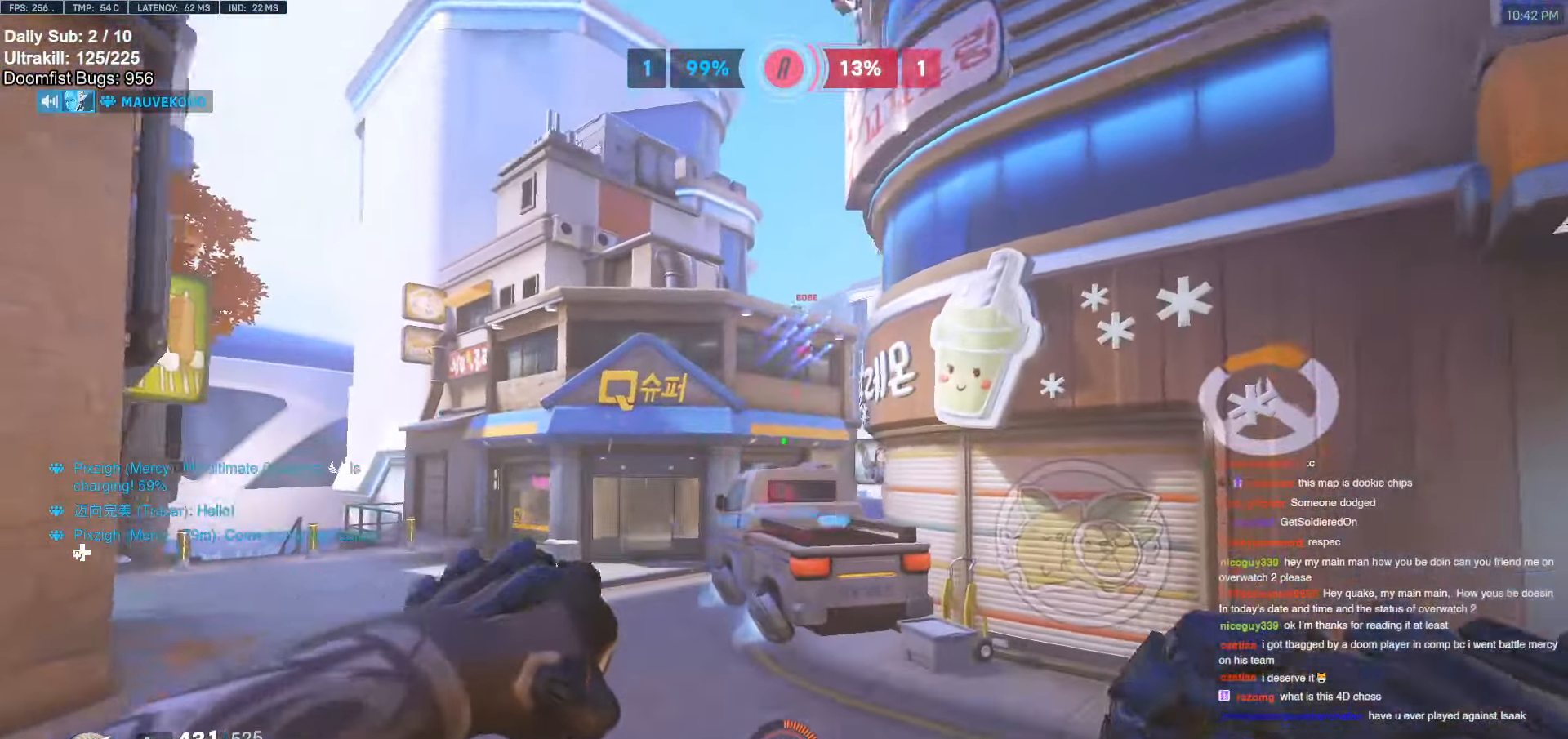
{"keys": ["d", "w"], "mouse": ["right"], "events": [[283, "w", "down"]]}
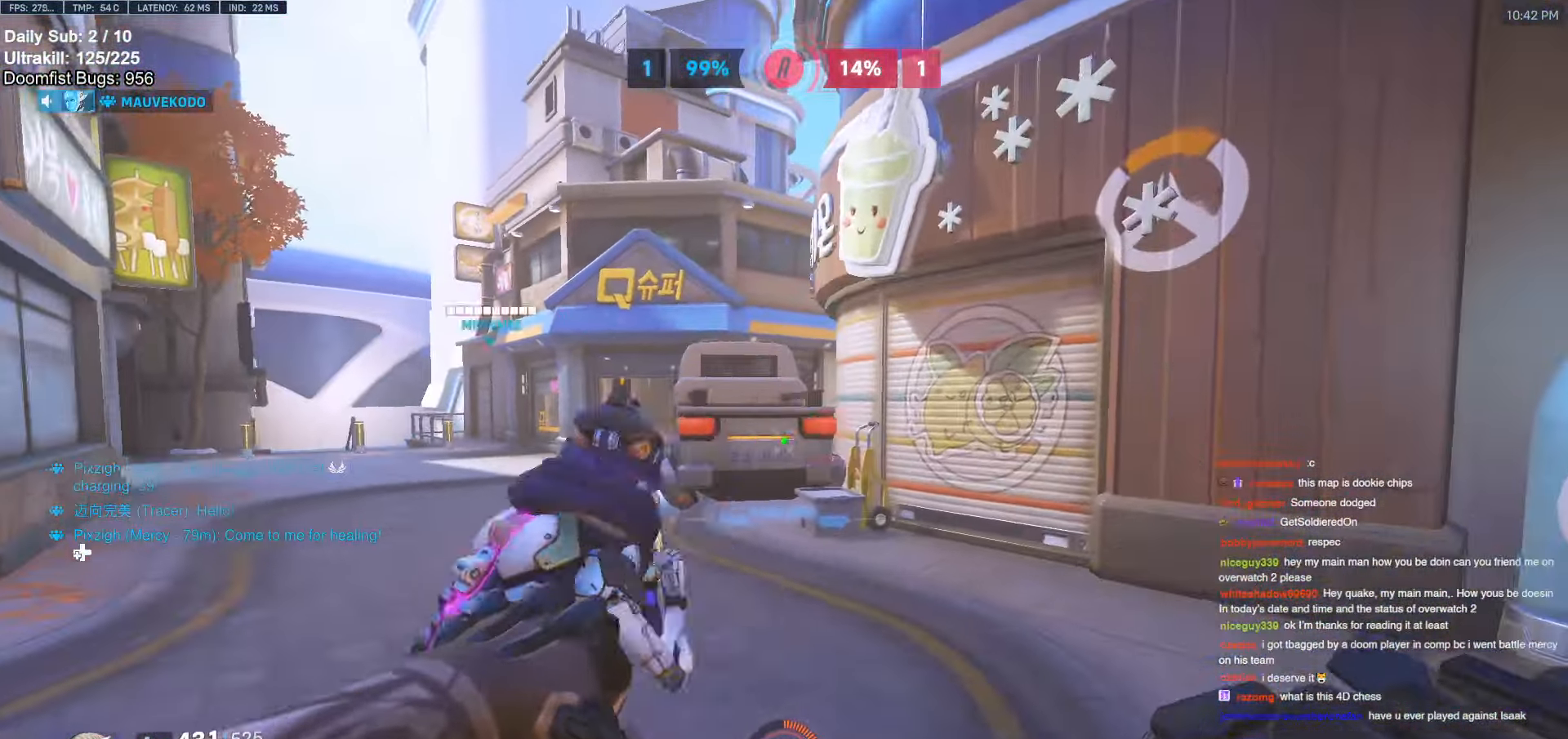
{"keys": ["space", "w"], "mouse": ["right"], "events": [[100, "d", "up"], [200, "space", "down"]]}
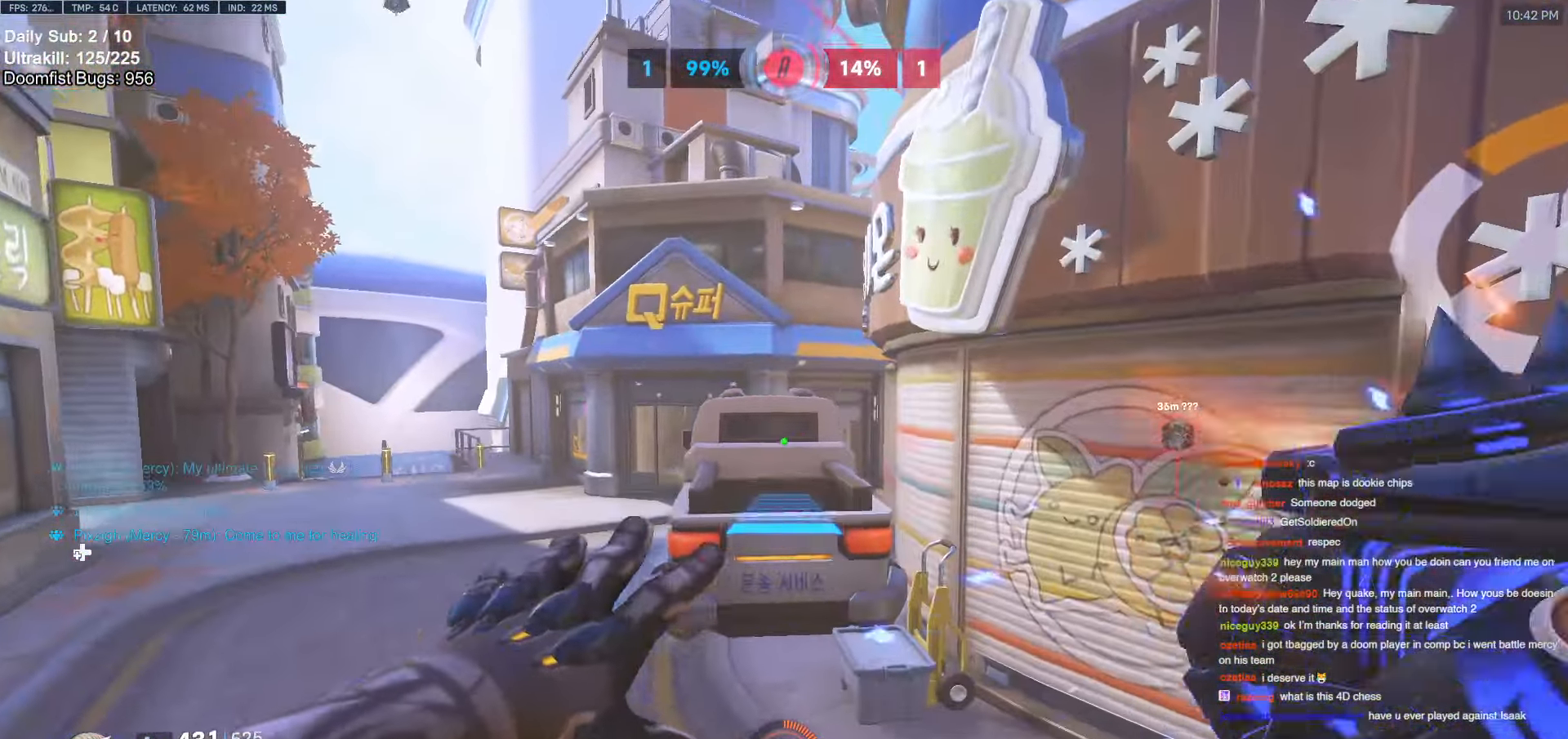
{"keys": ["space", "w"], "mouse": [], "events": [[217, "mouse_right", "up"]]}
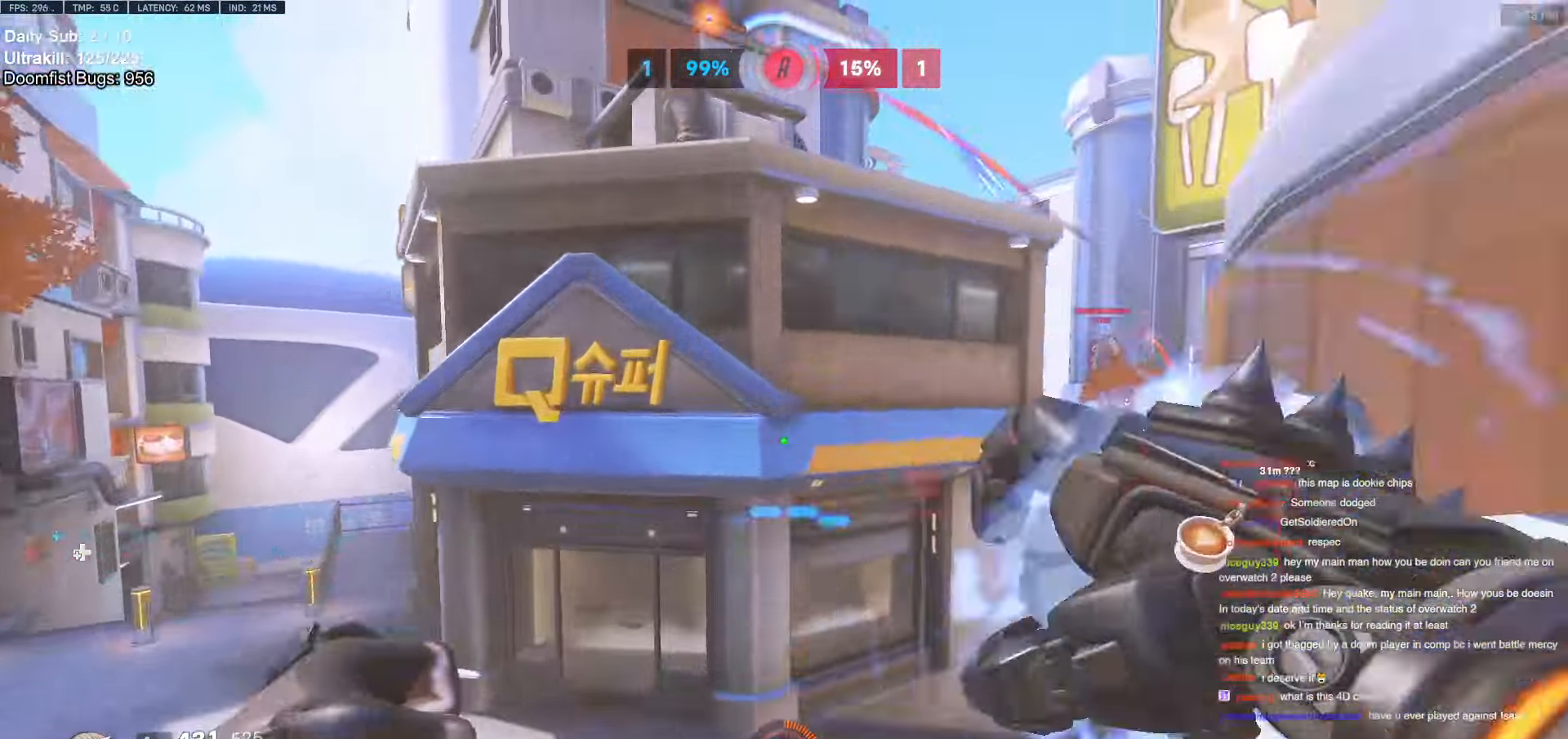
{"keys": ["w"], "mouse": [], "events": [[100, "space", "up"]]}
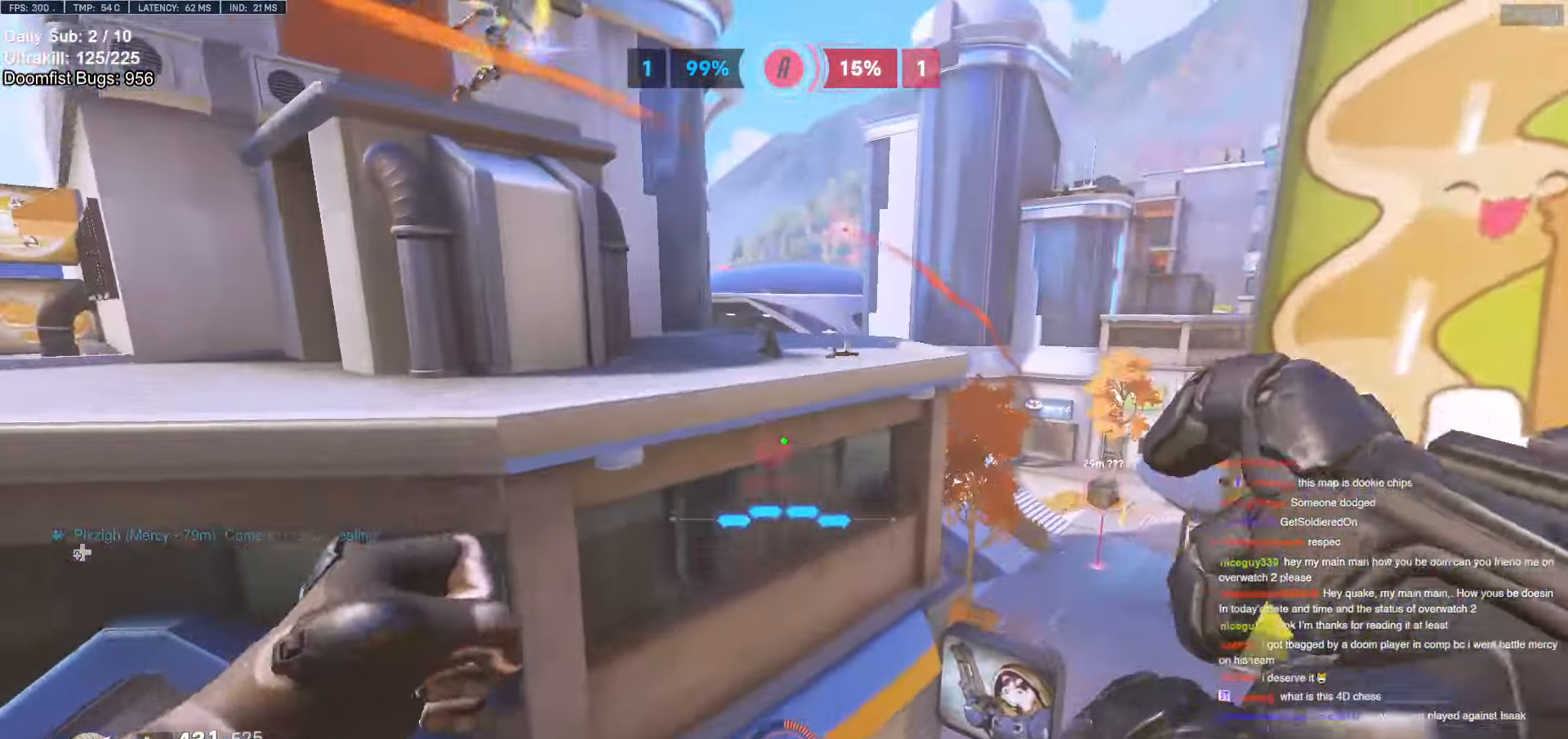
{"keys": ["w"], "mouse": [], "events": [[150, "d", "down"], [300, "d", "up"]]}
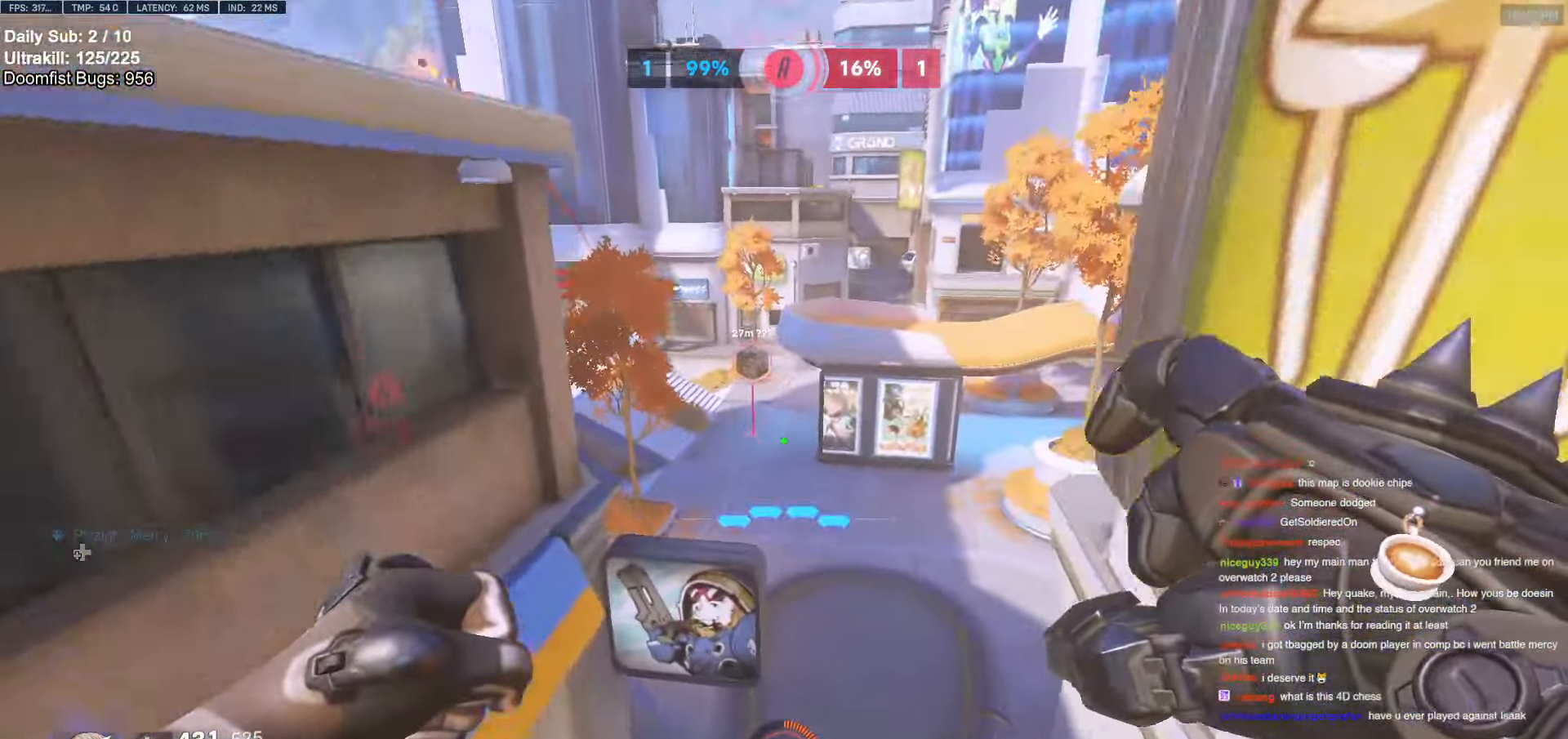
{"keys": ["w"], "mouse": [], "events": [[67, "d", "down"], [350, "d", "up"]]}
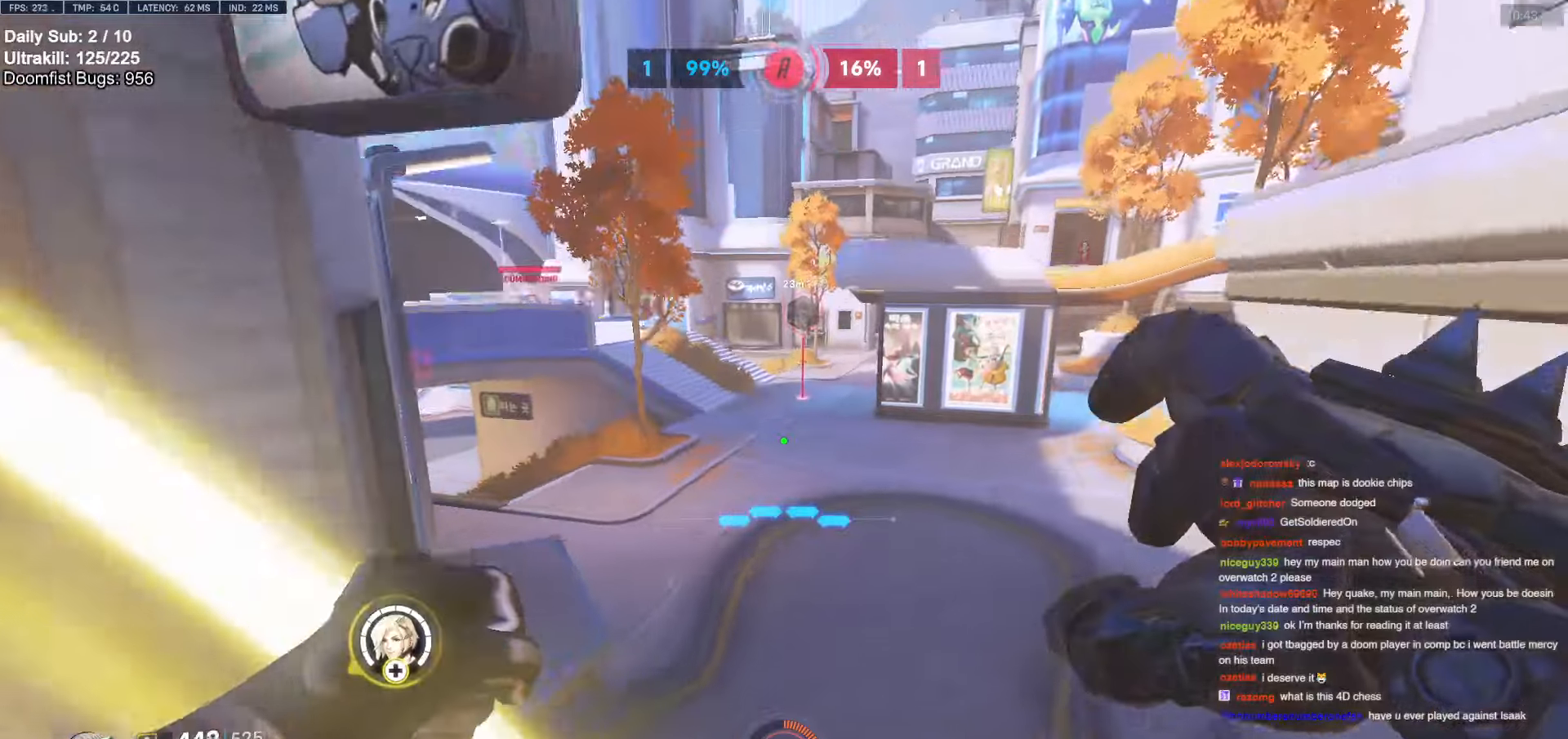
{"keys": ["space", "w"], "mouse": ["left"], "events": [[133, "d", "down"], [283, "d", "up"], [417, "mouse_left", "down"], [417, "space", "down"]]}
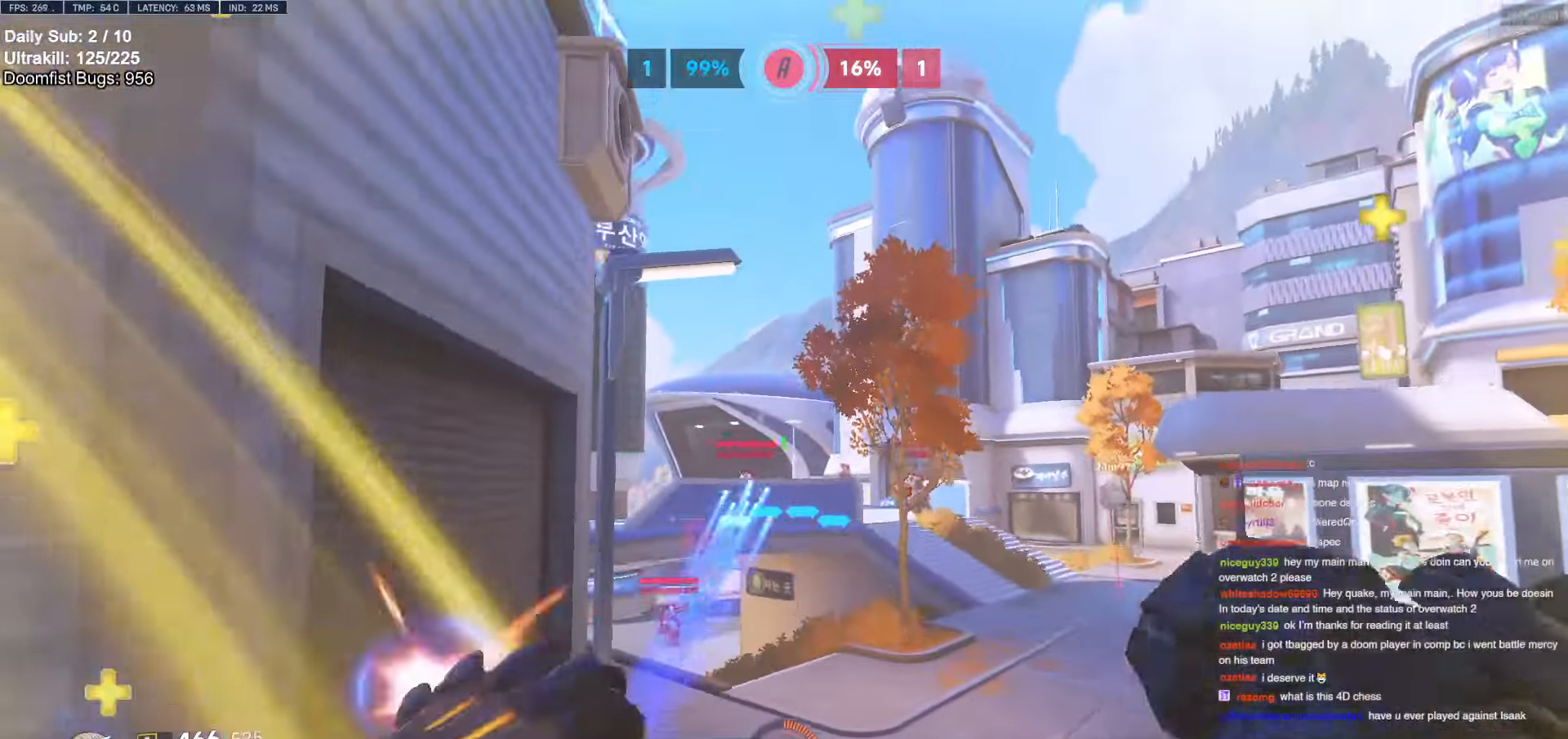
{"keys": ["d", "w"], "mouse": [], "events": [[100, "mouse_left", "up"], [100, "space", "up"], [333, "mouse_left", "down"], [383, "d", "down"], [483, "mouse_left", "up"]]}
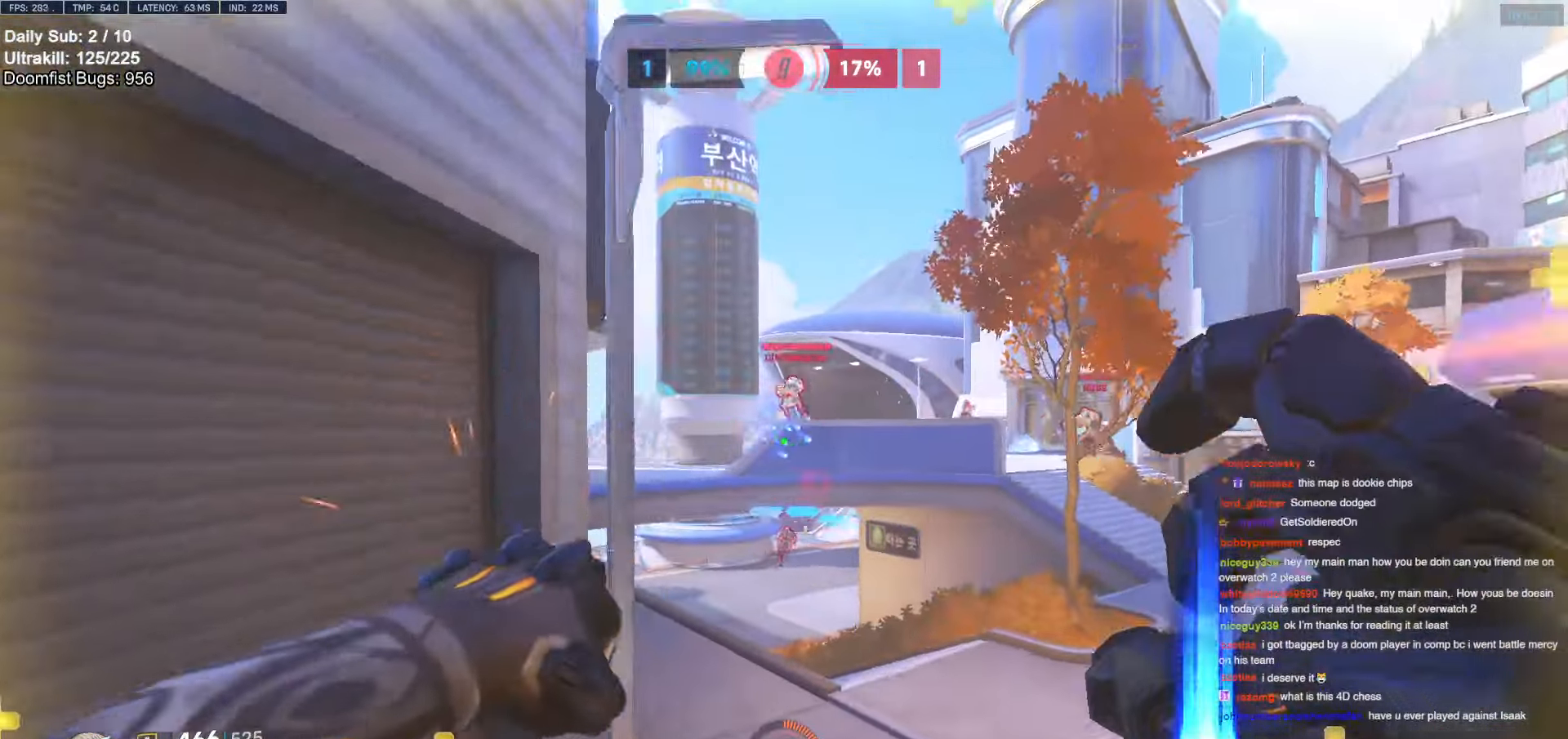
{"keys": ["w"], "mouse": [], "events": [[67, "mouse_left", "down"], [167, "space", "down"], [217, "mouse_left", "up"], [300, "space", "up"], [350, "d", "up"]]}
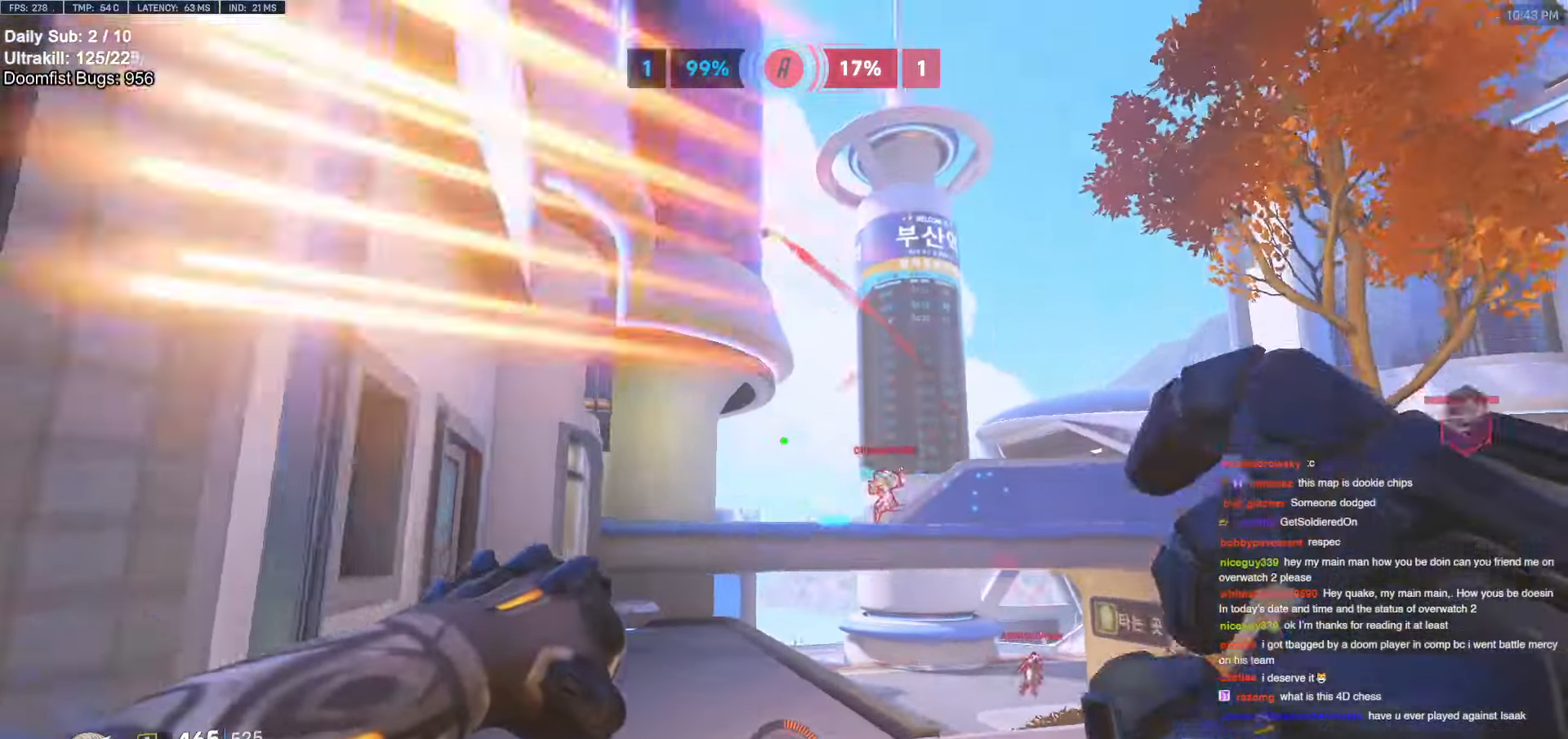
{"keys": ["w"], "mouse": [], "events": [[83, "e", "down"], [233, "e", "up"], [283, "a", "down"], [333, "a", "up"]]}
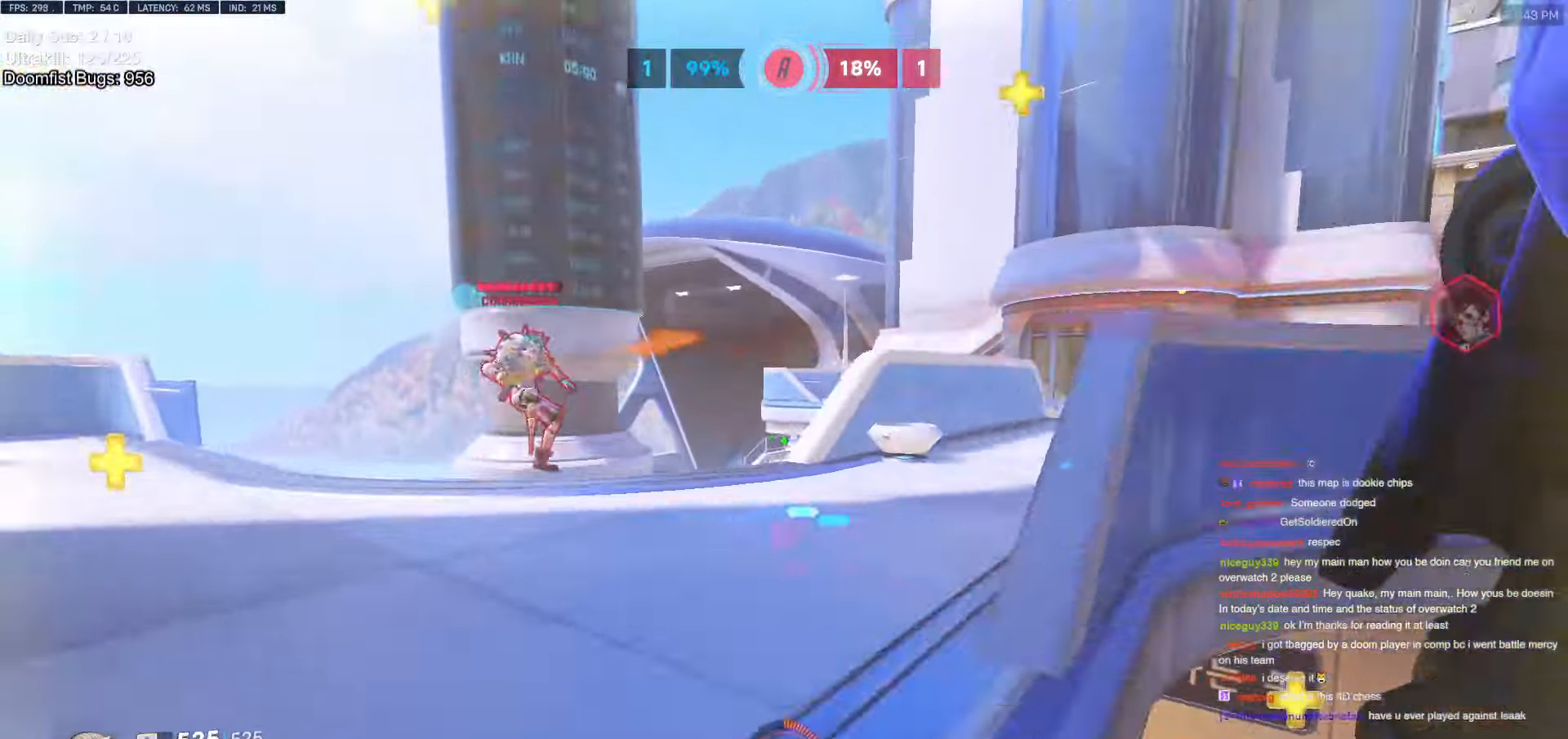
{"keys": ["a"], "mouse": [], "events": [[67, "a", "down"], [217, "a", "up"], [250, "d", "down"], [250, "w", "up"], [383, "mouse_left", "down"], [483, "a", "down"], [483, "d", "up"], [483, "mouse_left", "up"]]}
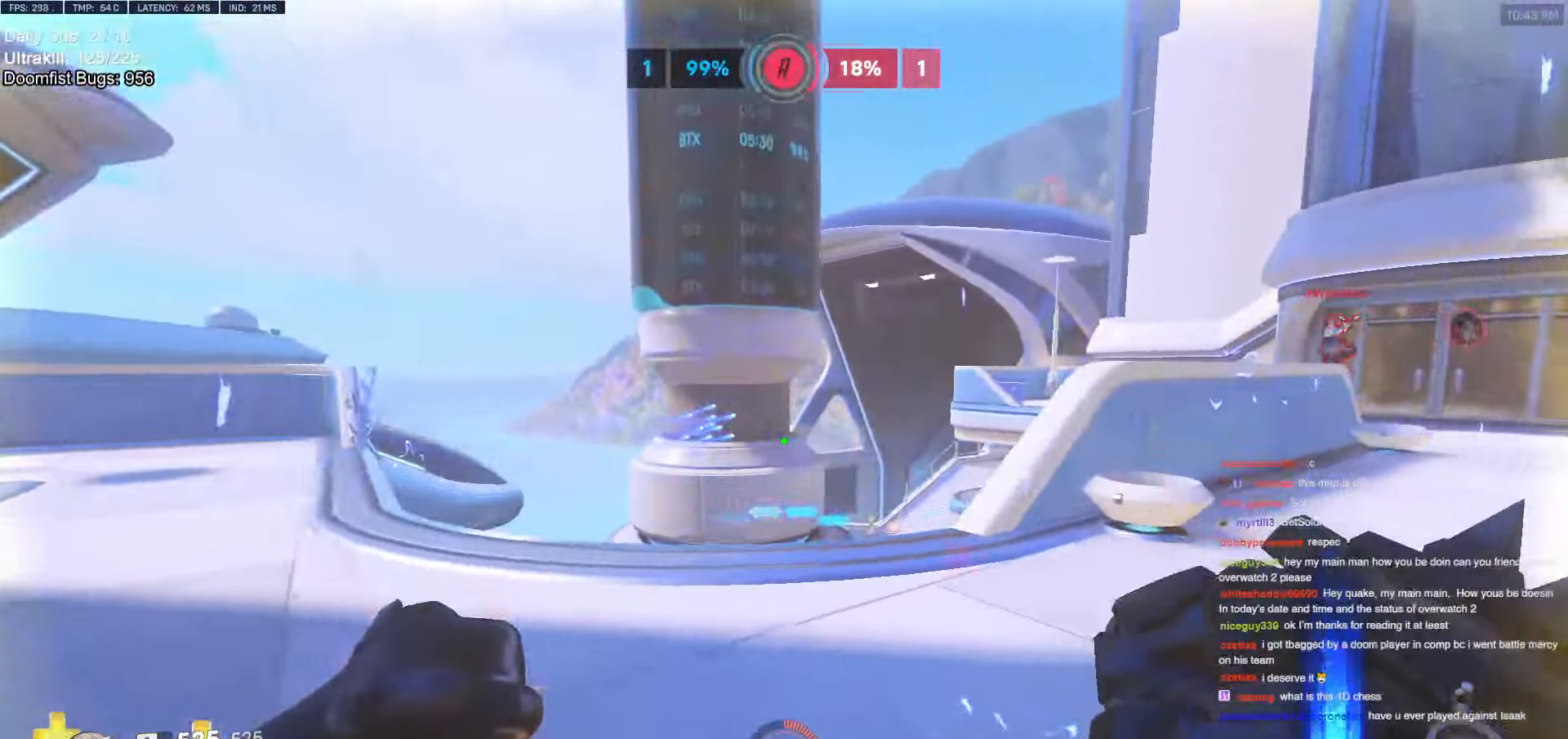
{"keys": ["d"], "mouse": [], "events": [[183, "s", "down"], [267, "a", "up"], [267, "d", "down"], [367, "s", "up"]]}
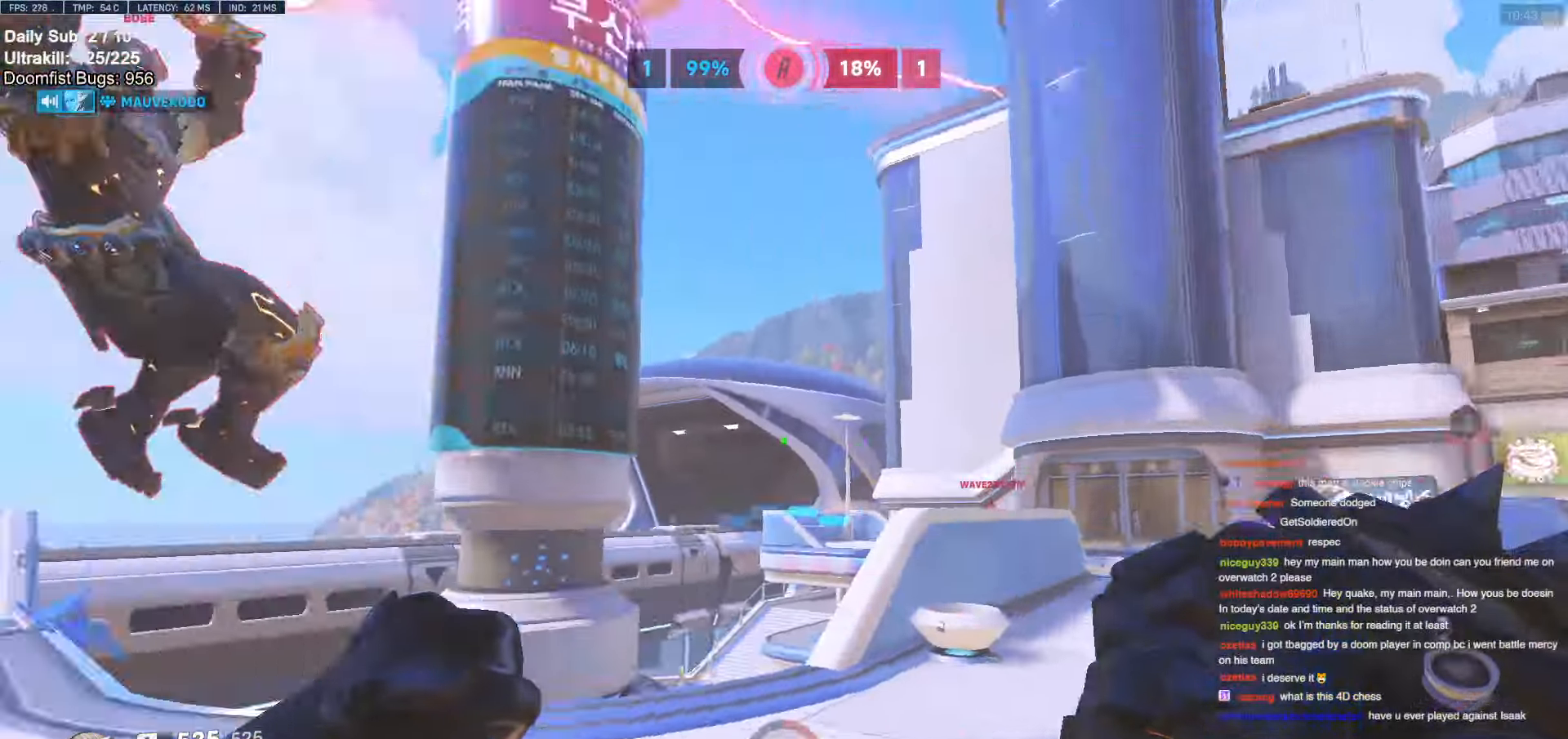
{"keys": ["a"], "mouse": ["right"], "events": [[133, "a", "down"], [133, "d", "up"], [133, "mouse_left", "down"], [133, "space", "down"], [183, "mouse_right", "down"], [233, "mouse_left", "up"], [233, "space", "up"]]}
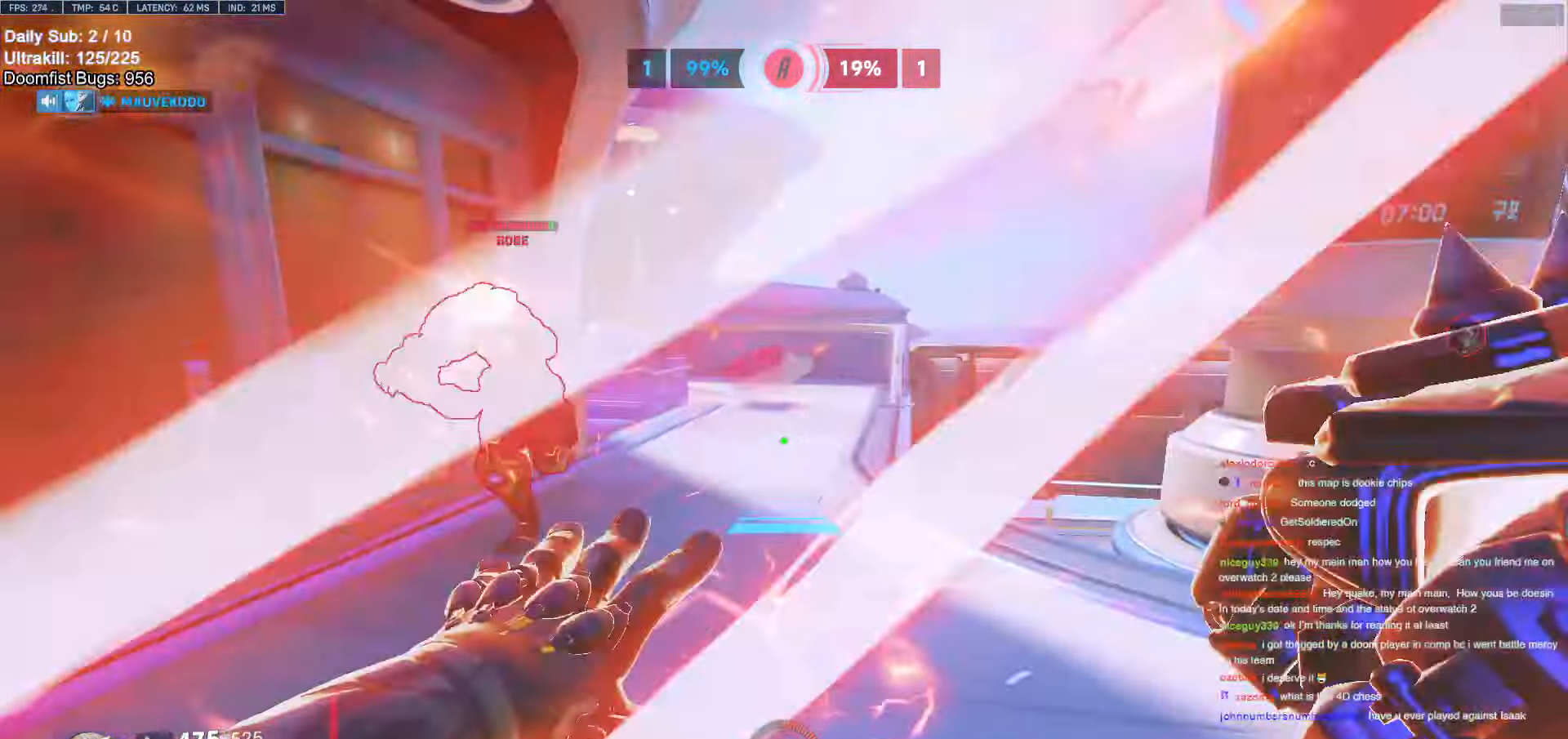
{"keys": ["a"], "mouse": ["left"], "events": [[100, "mouse_right", "up"], [483, "mouse_left", "down"]]}
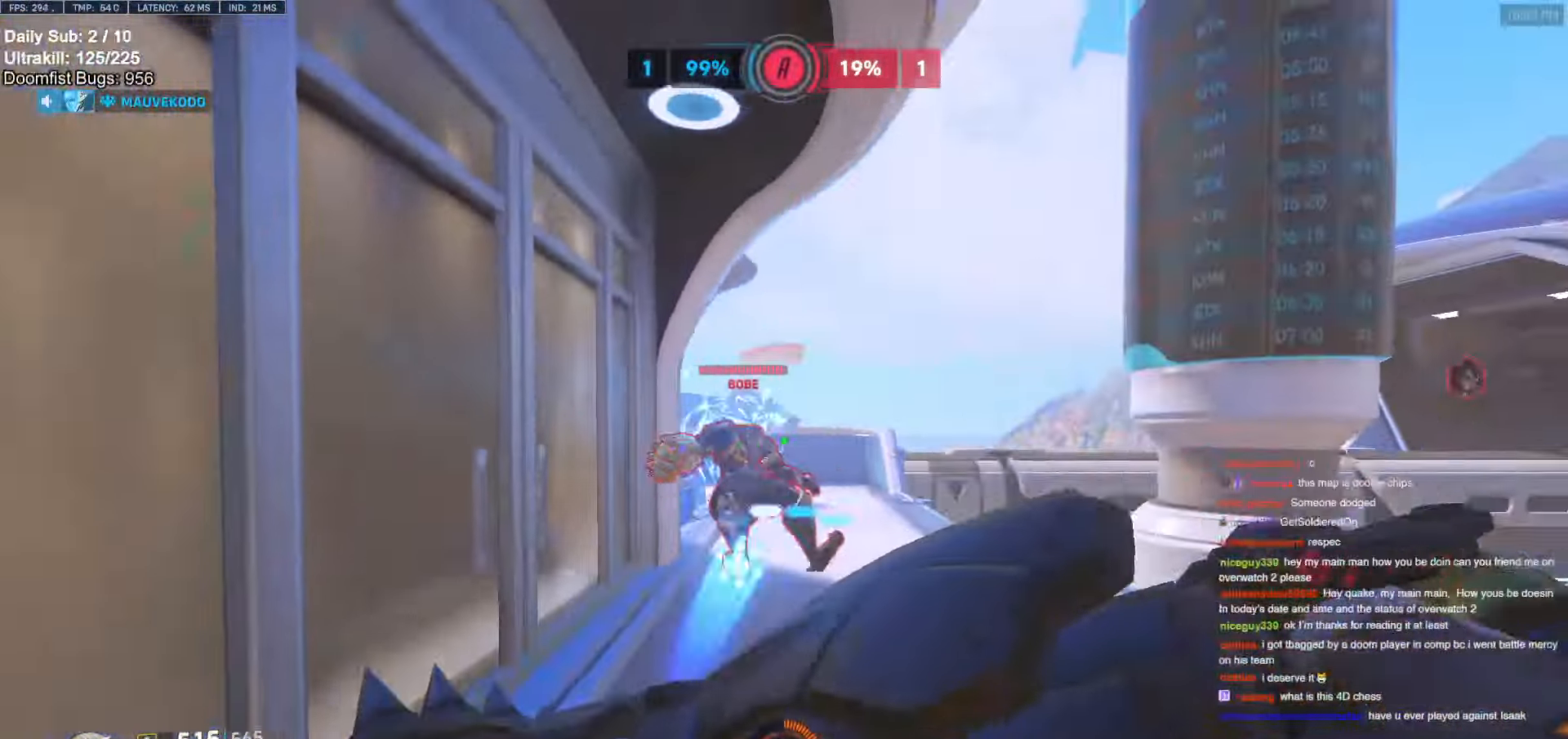
{"keys": ["d", "w"], "mouse": [], "events": [[83, "s", "down"], [133, "a", "up"], [133, "d", "down"], [133, "mouse_left", "up"], [133, "s", "up"], [267, "space", "down"], [300, "w", "down"], [400, "space", "up"]]}
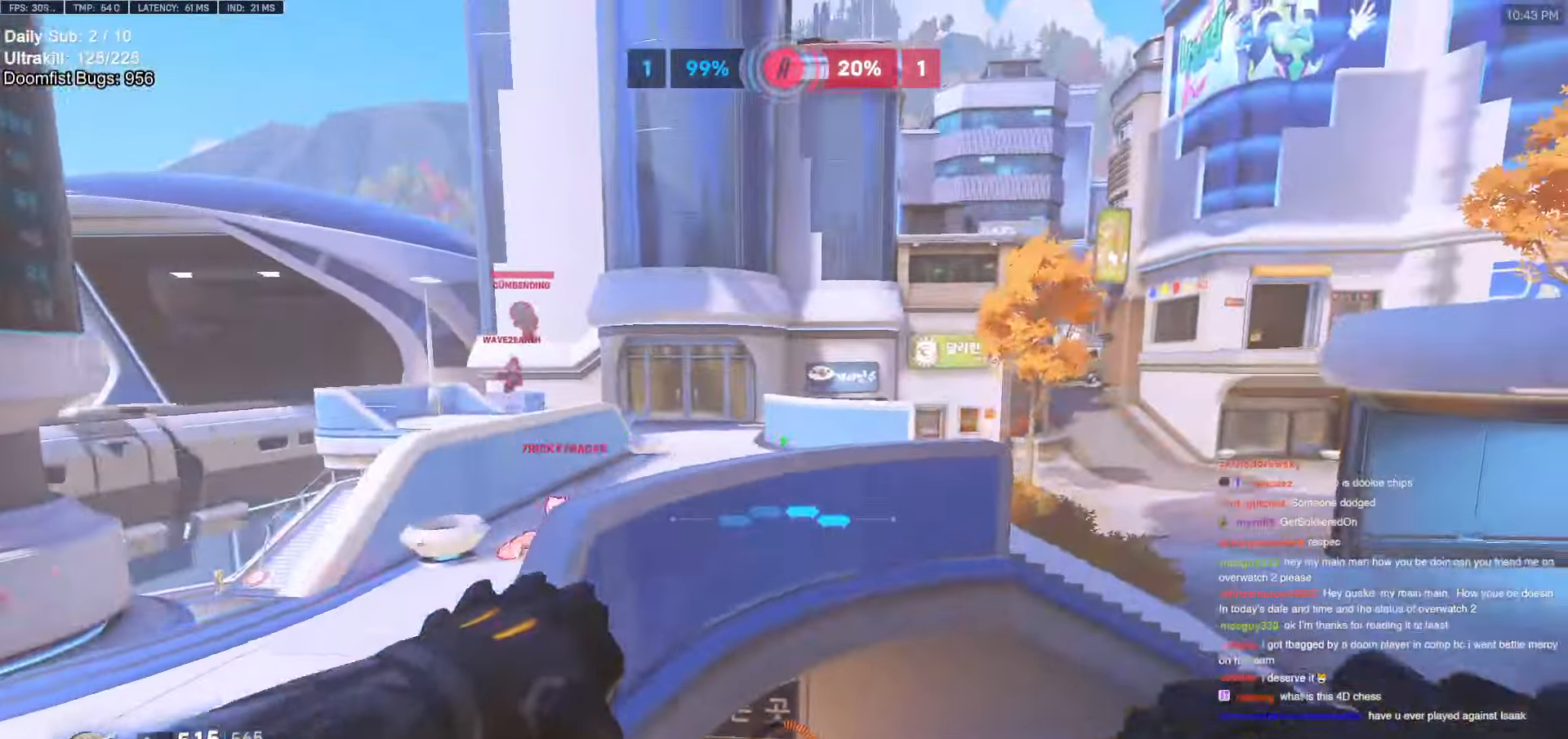
{"keys": ["d", "w"], "mouse": [], "events": [[183, "w", "up"], [233, "mouse_left", "down"], [283, "mouse_left", "up"], [367, "w", "down"]]}
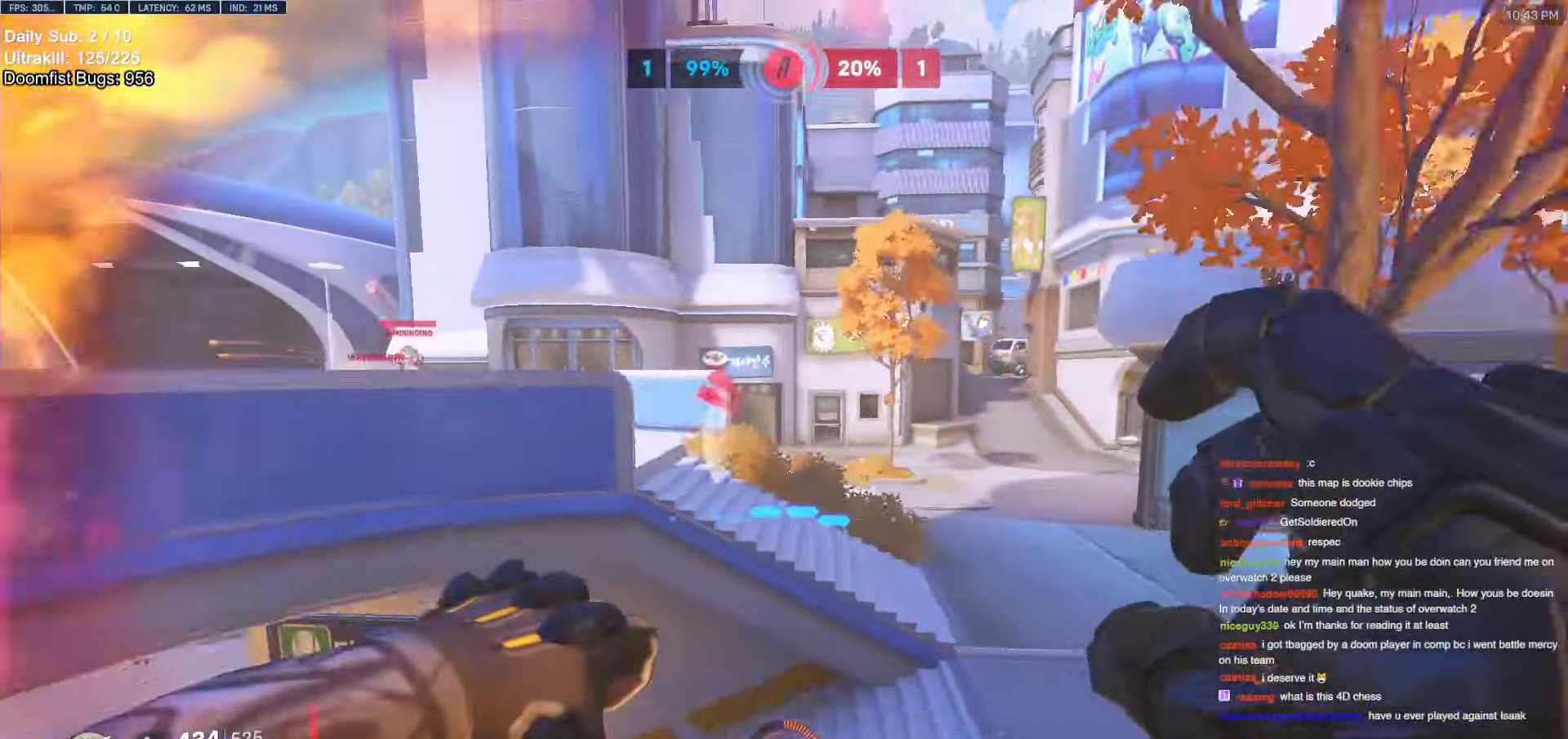
{"keys": ["d", "w"], "mouse": [], "events": [[383, "mouse_left", "down"], [433, "mouse_left", "up"]]}
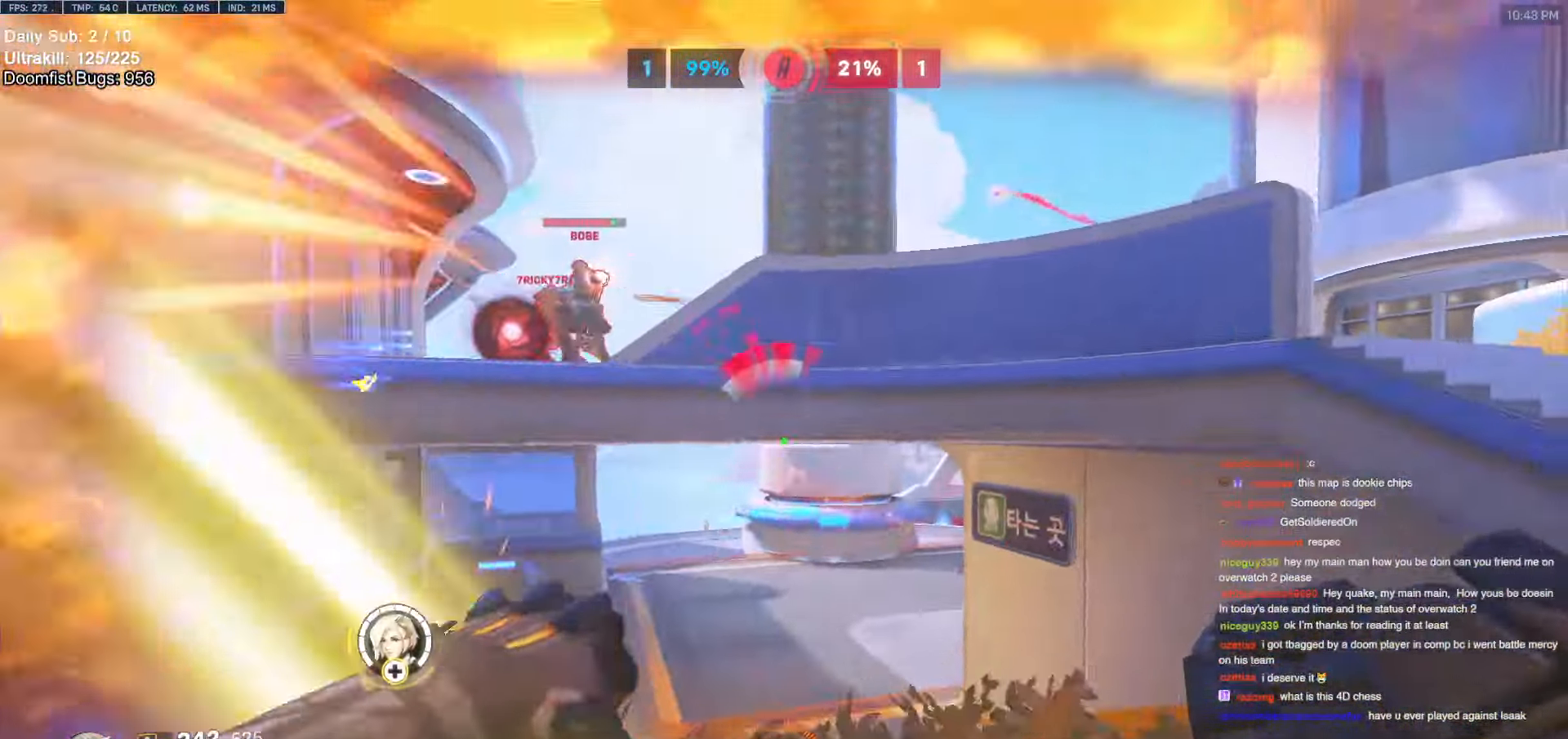
{"keys": ["d", "space", "w"], "mouse": [], "events": [[67, "d", "up"], [217, "d", "down"], [267, "w", "up"], [350, "w", "down"], [450, "space", "down"]]}
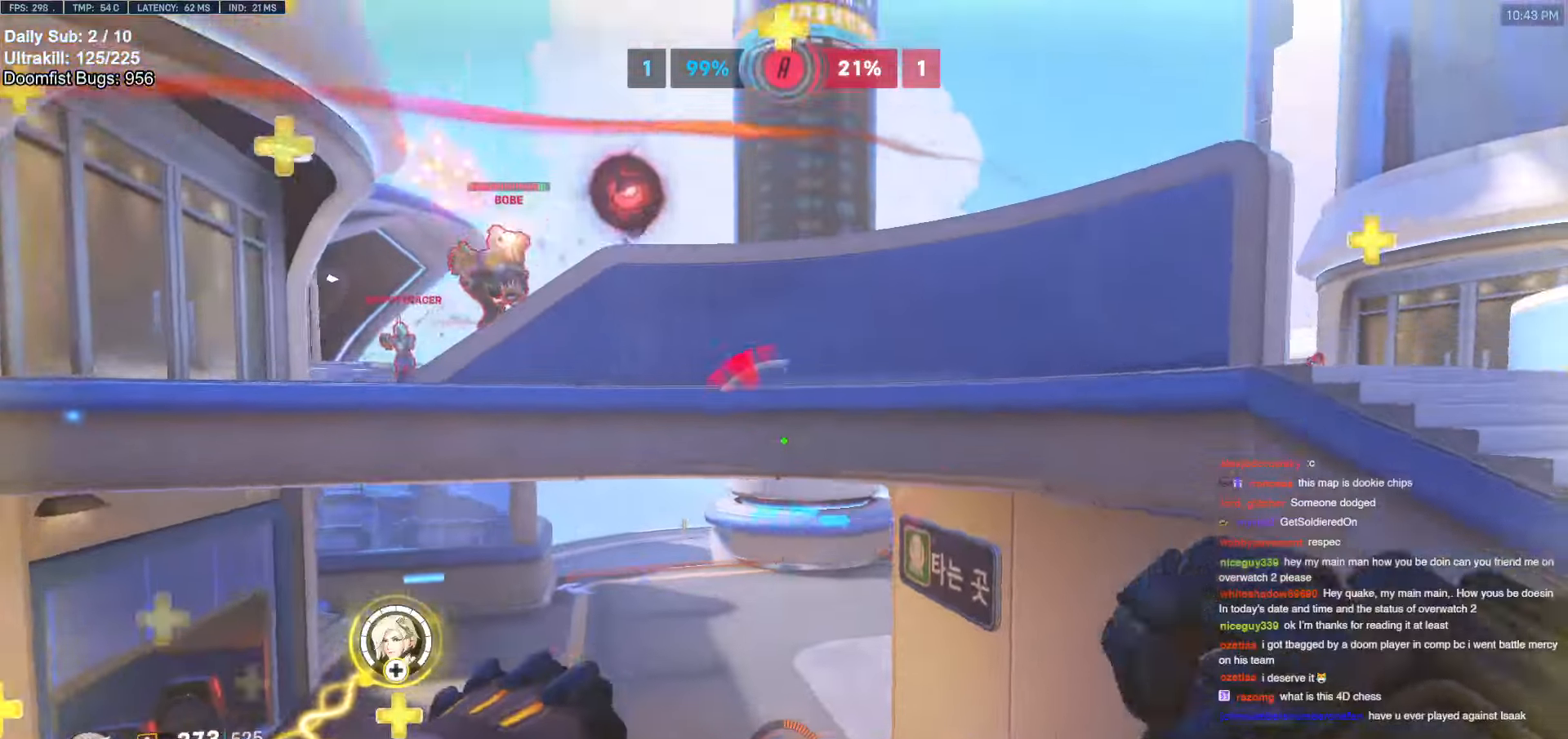
{"keys": ["d"], "mouse": [], "events": [[50, "space", "up"], [50, "w", "up"], [233, "mouse_left", "down"], [283, "mouse_left", "up"]]}